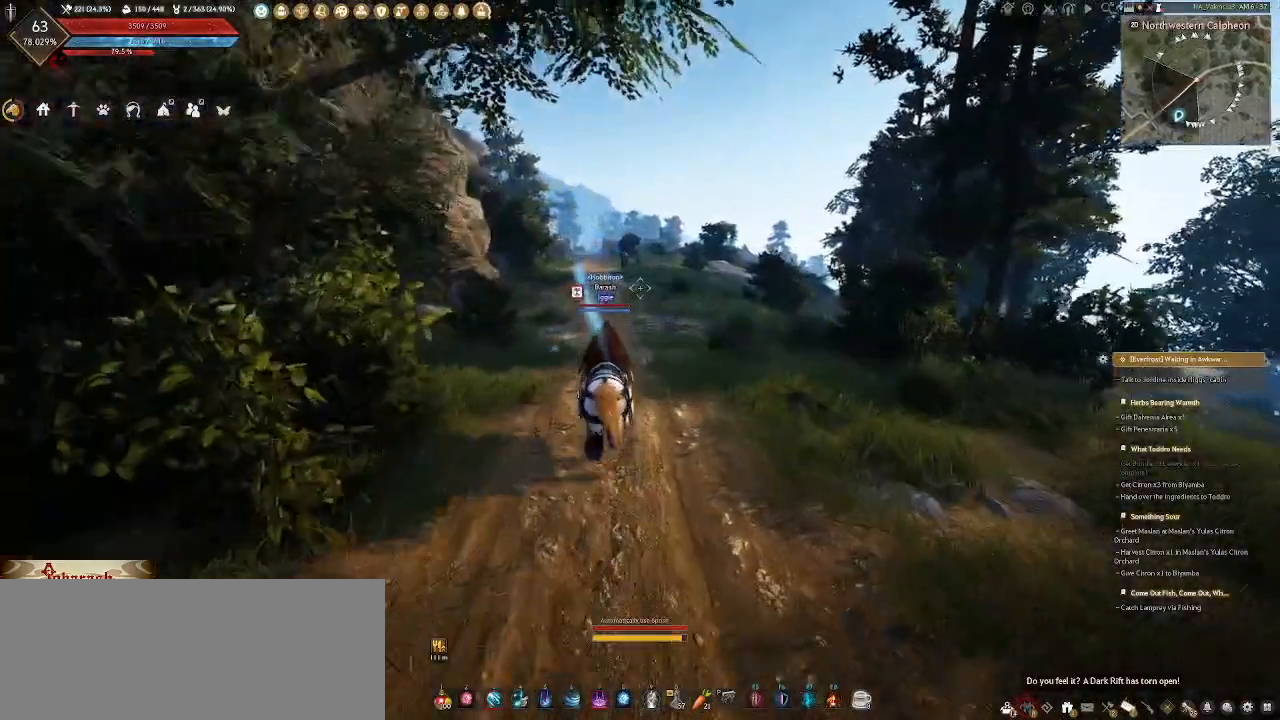
Gameplay with keyboard and mouse; each line is a JSON object with the keys and mouse buttons held at the frame after it. "events" lists presses ("down") and releases ("up") of ".", "/", "0", "1", "2", "3", "4", "5", "6", "7", "8", "9", "a", "alt_l", "alt_r", "b", "backslash", "backspace", "c", "caps_lock", "comma", "ctrl_l", "ctrl_r", "d", "e", "equals", "escape", "f", "f1", "f10", "f11", "f12", "f2", "f3", "f4", "f5", "f6", "f7", "f8", "f9", "g", "h", "i", "j", "k", "l", "lbracket", "m", "minus", "n", "o", "p", "q", "quote", "r", "rbracket", "return", "s", "semicolon", "shift_l", "shift_r", "space", "super_l", "super_r", "t", "tab", "tilde", "u", "v", "w", "x", "y", "z", "mouse_left", "mouse_wheel" and "mouse_right" between this image and that frame as [ms after this image, input, new state], when the widget could be followed in between. "mouse_left", "mouse_wheel", "mouse_right" = the "left", "wheel", "right" buttons of the "mouse" list. No other keys are recorded. "wheel" means that the mouse wheel is clicked or scrolled. Not read: mouse_mb4 mouse_move.
{"keys": [], "mouse": [], "events": []}
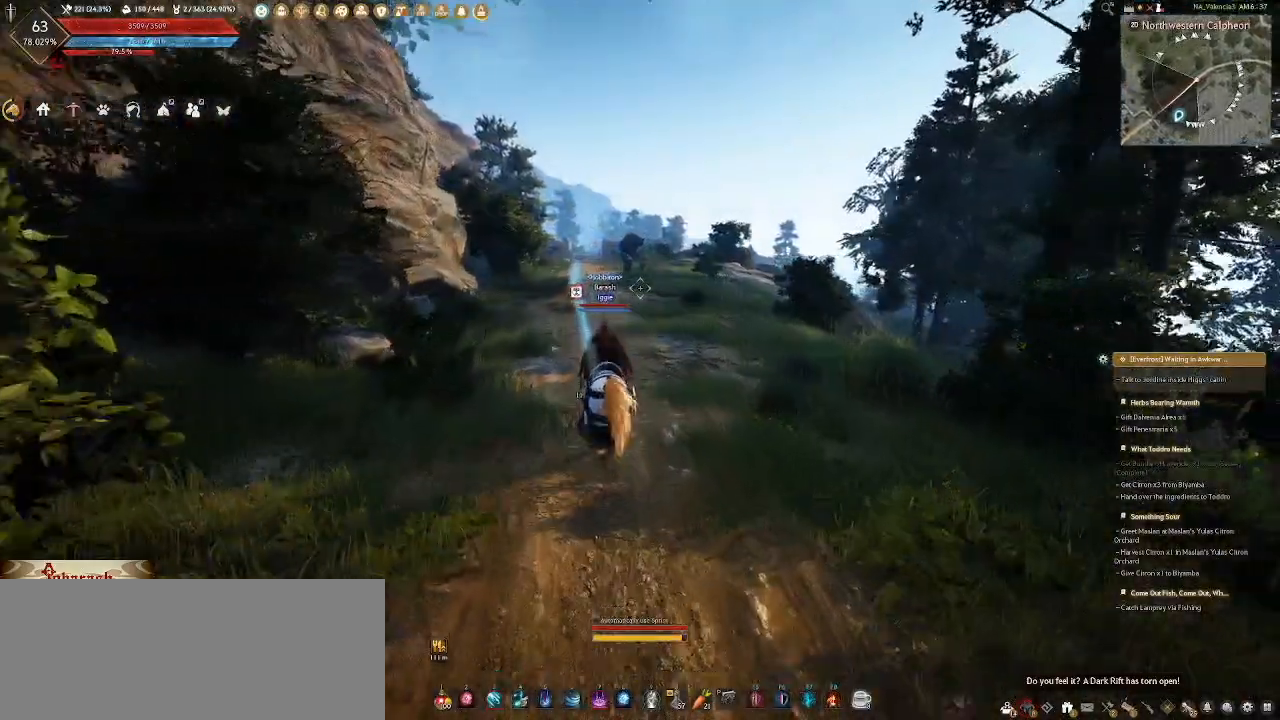
{"keys": [], "mouse": [], "events": []}
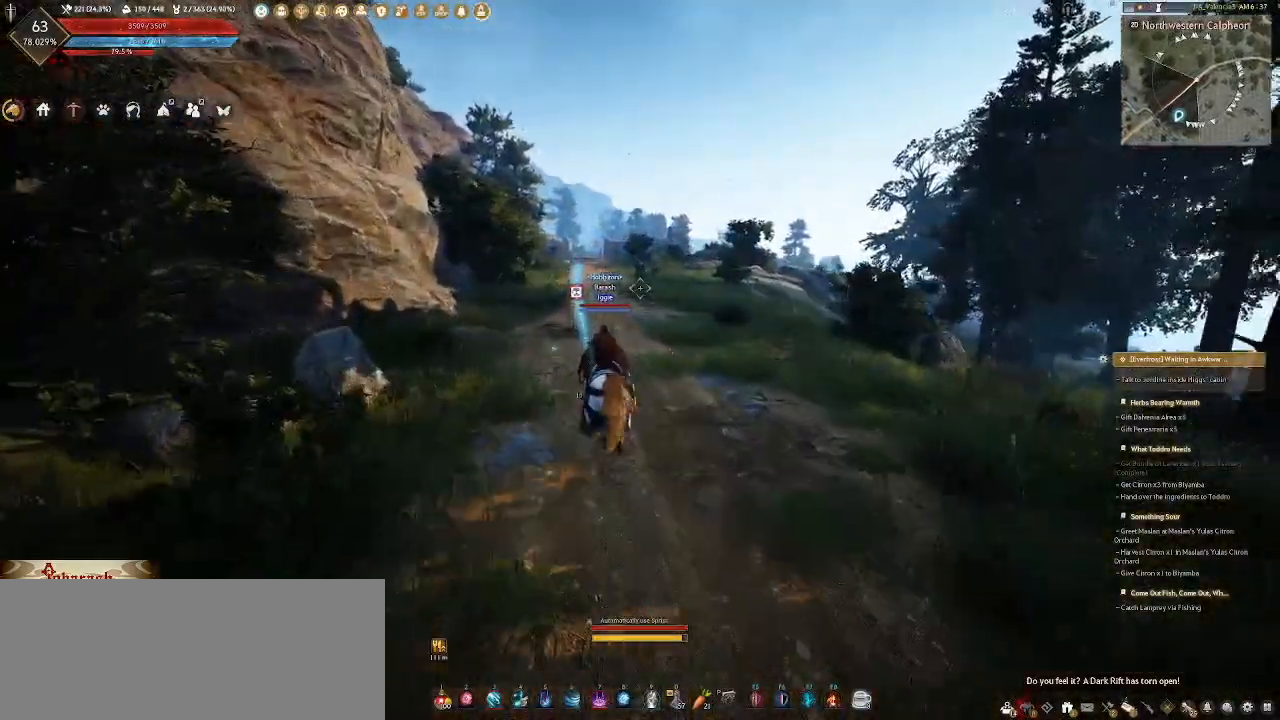
{"keys": [], "mouse": [], "events": []}
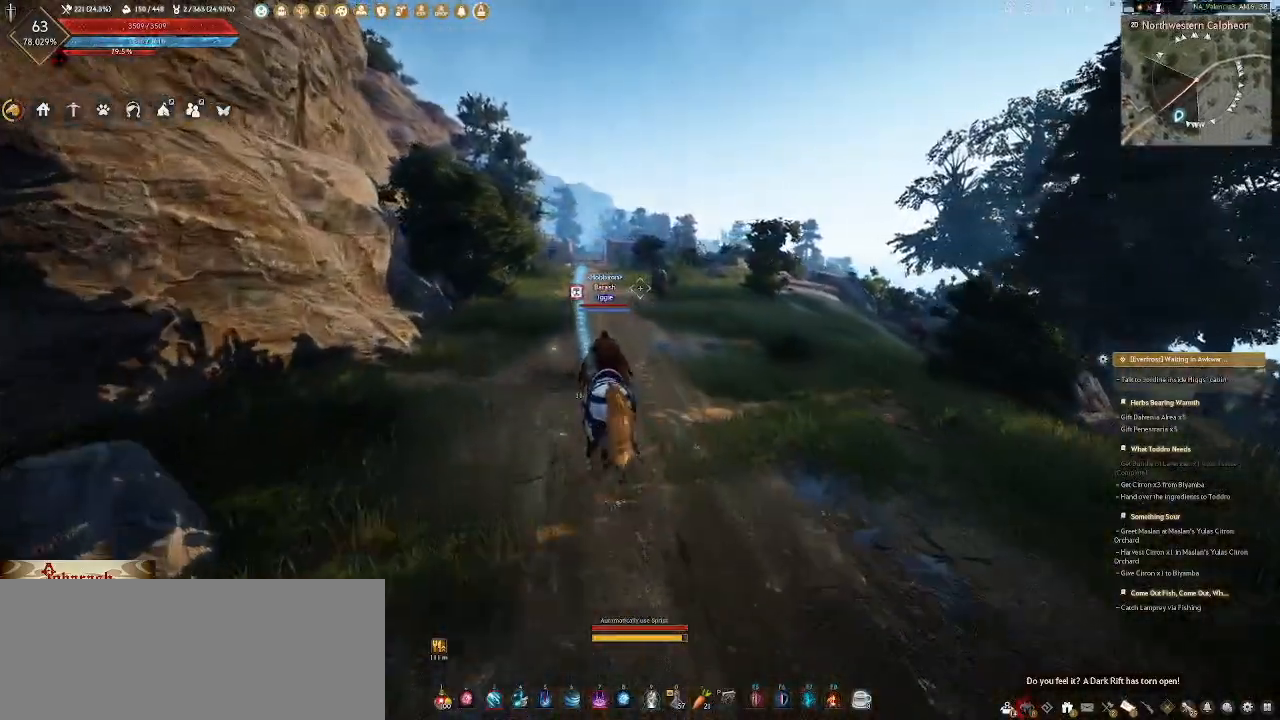
{"keys": [], "mouse": [], "events": []}
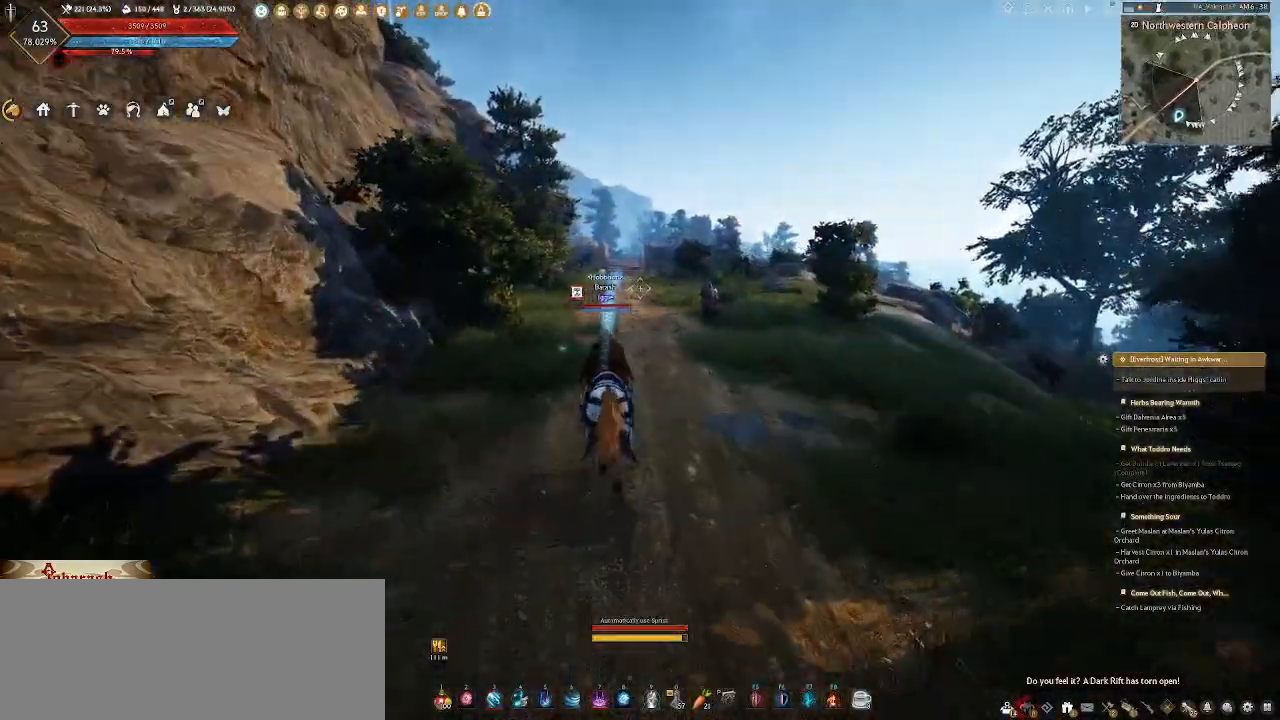
{"keys": [], "mouse": [], "events": []}
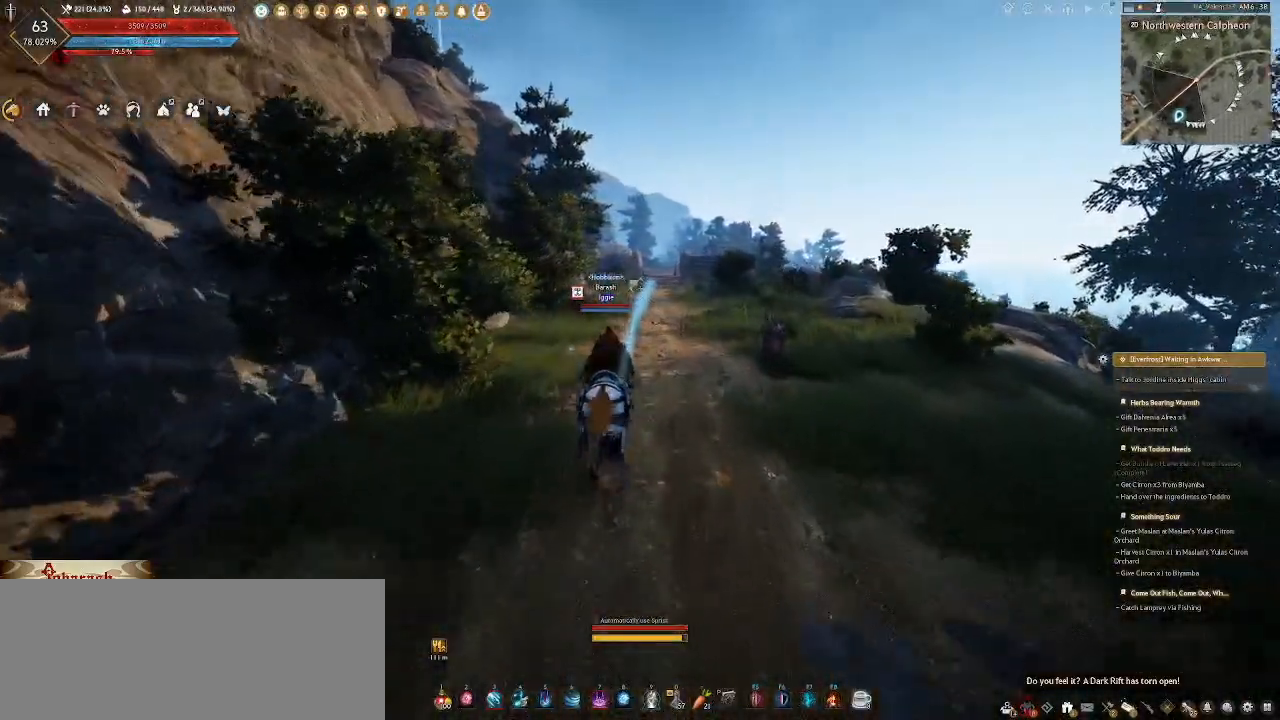
{"keys": ["w"], "mouse": [], "events": [[400, "w", "down"]]}
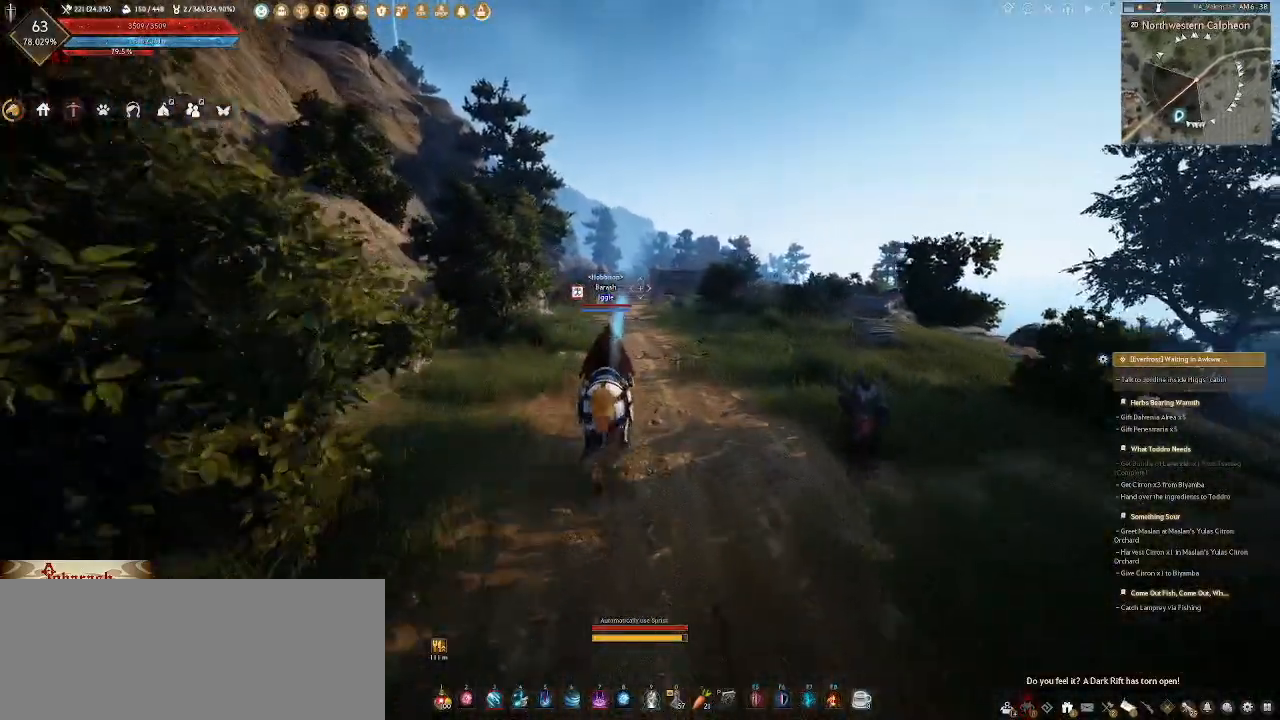
{"keys": ["shift_l", "w"], "mouse": [], "events": [[17, "shift_l", "down"]]}
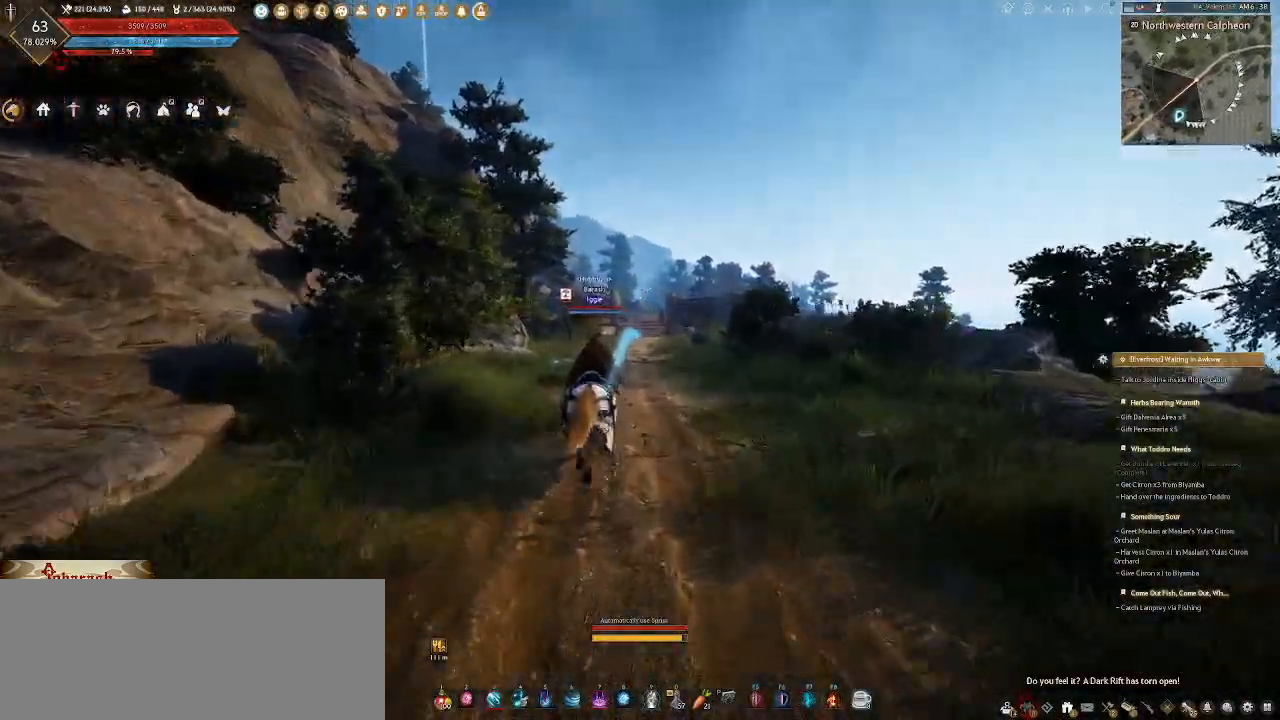
{"keys": ["shift_l", "w"], "mouse": [], "events": []}
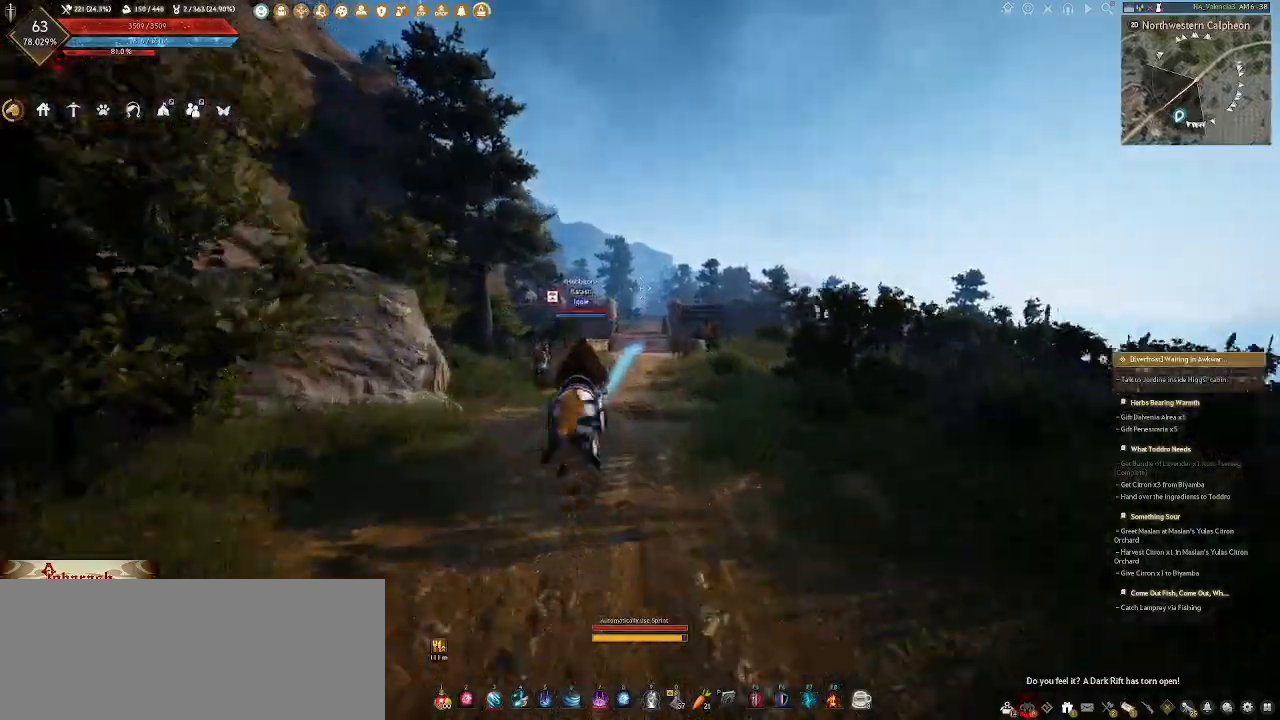
{"keys": ["shift_l", "w"], "mouse": [], "events": []}
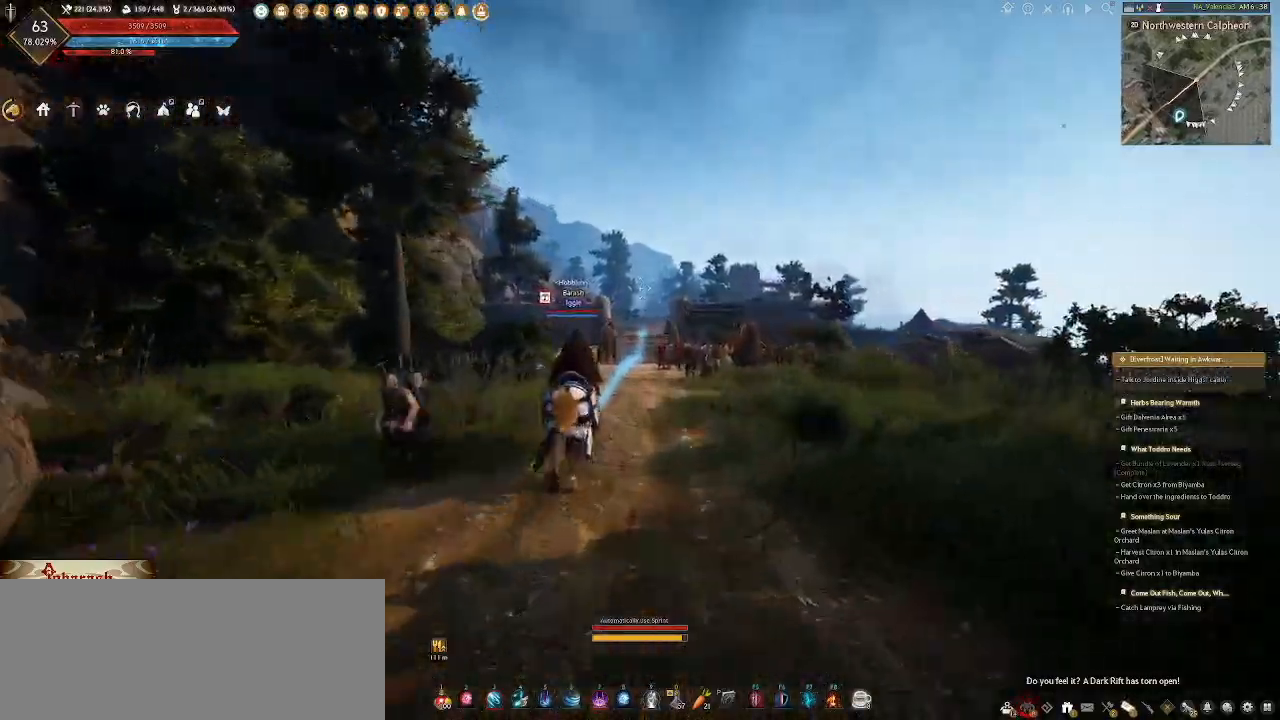
{"keys": ["shift_l", "w"], "mouse": [], "events": []}
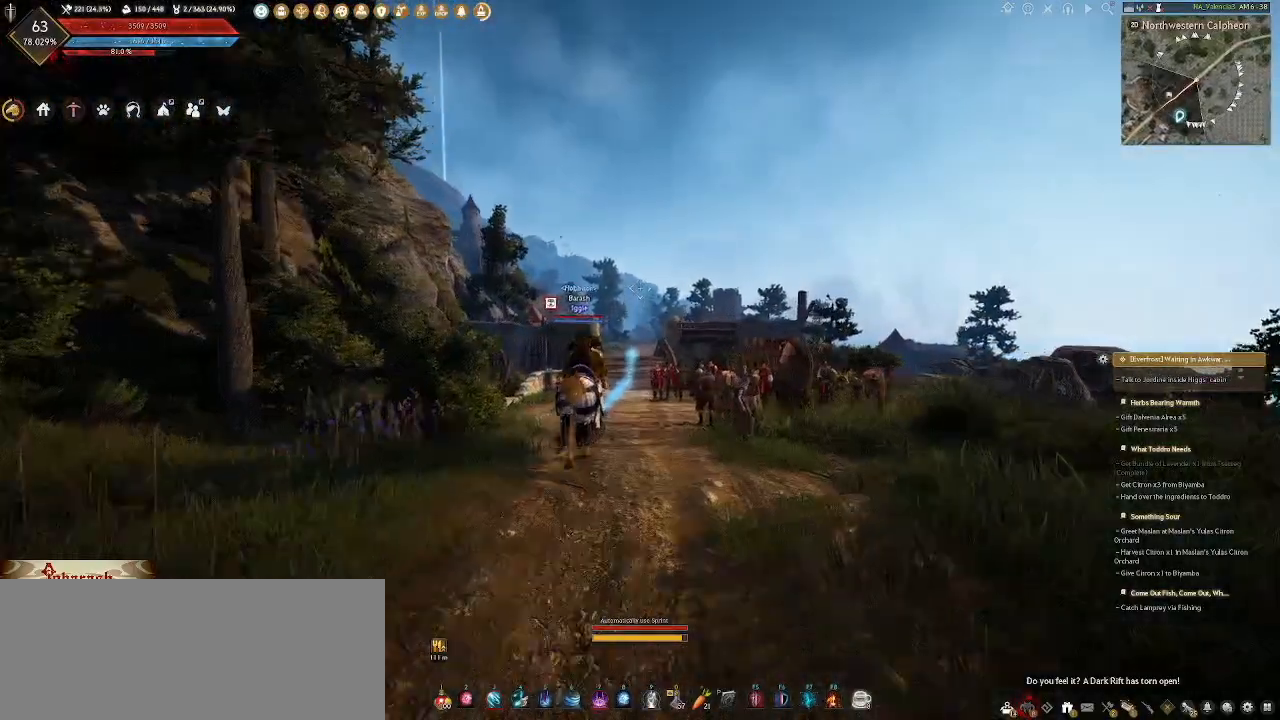
{"keys": ["shift_l", "w"], "mouse": [], "events": []}
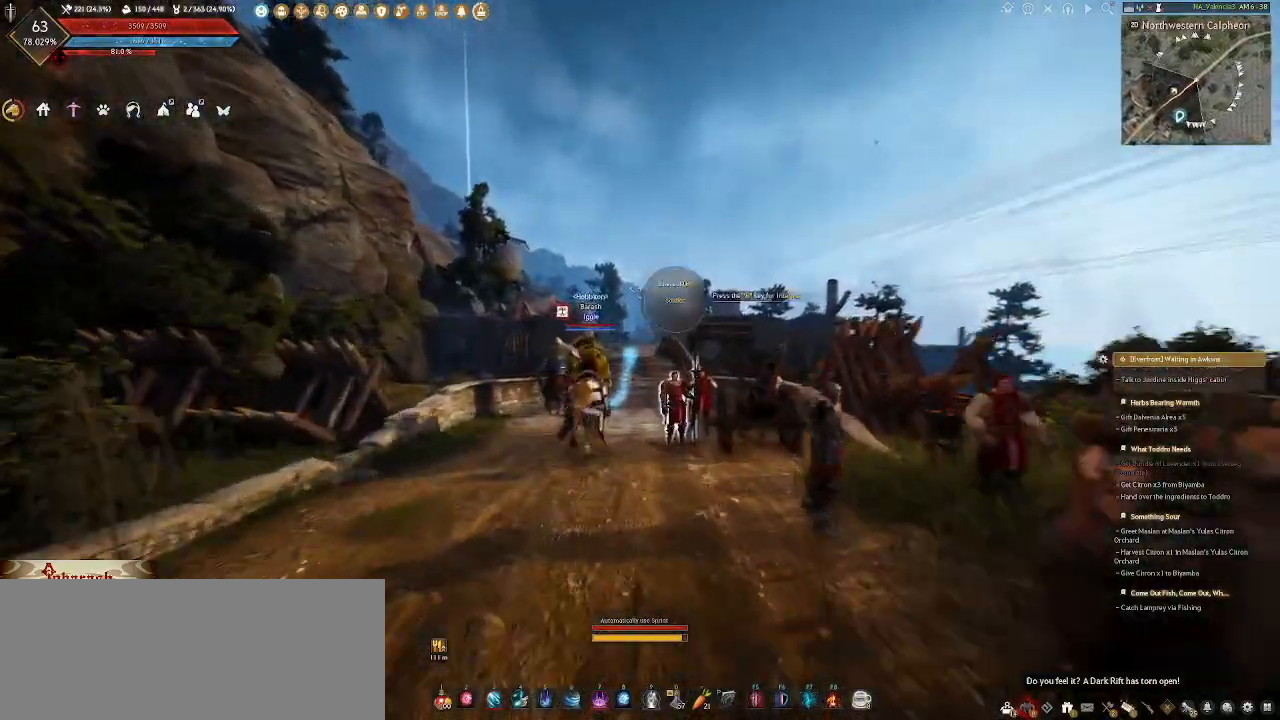
{"keys": ["shift_l", "w"], "mouse": ["wheel"], "events": [[367, "mouse_wheel", "down"]]}
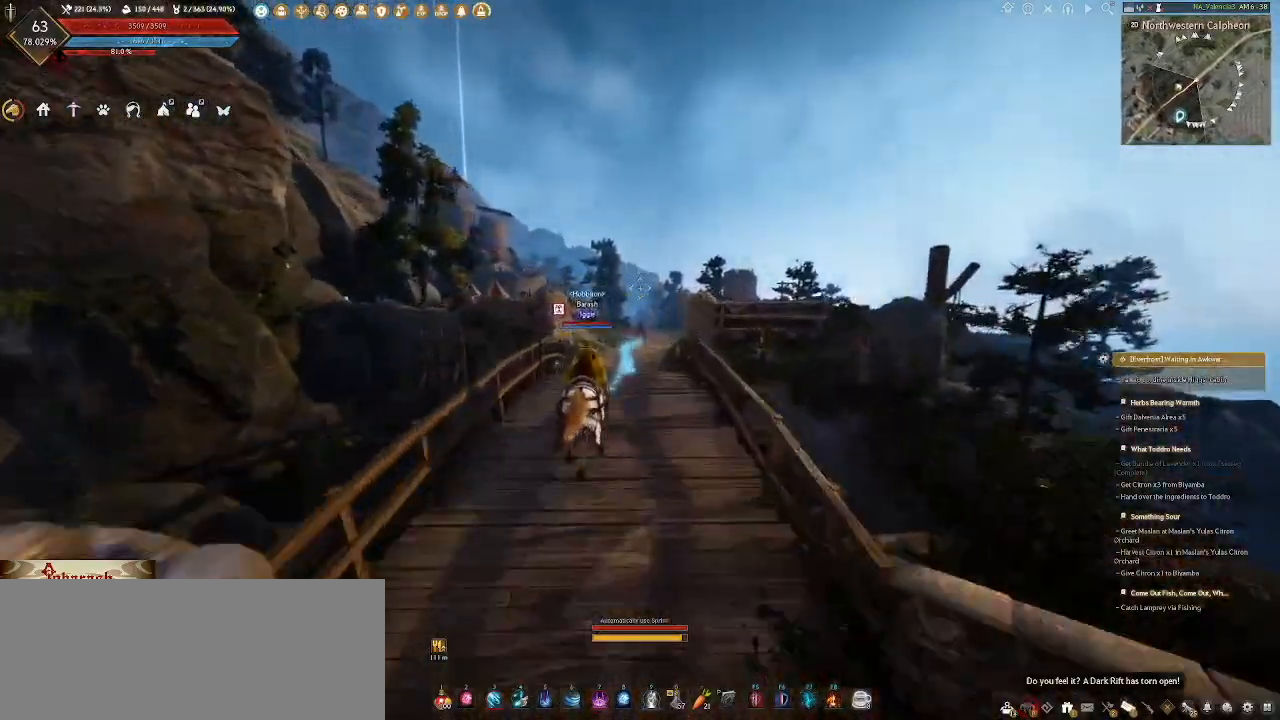
{"keys": ["shift_l", "w"], "mouse": [], "events": [[83, "mouse_wheel", "up"], [250, "mouse_wheel", "down"], [500, "mouse_wheel", "up"]]}
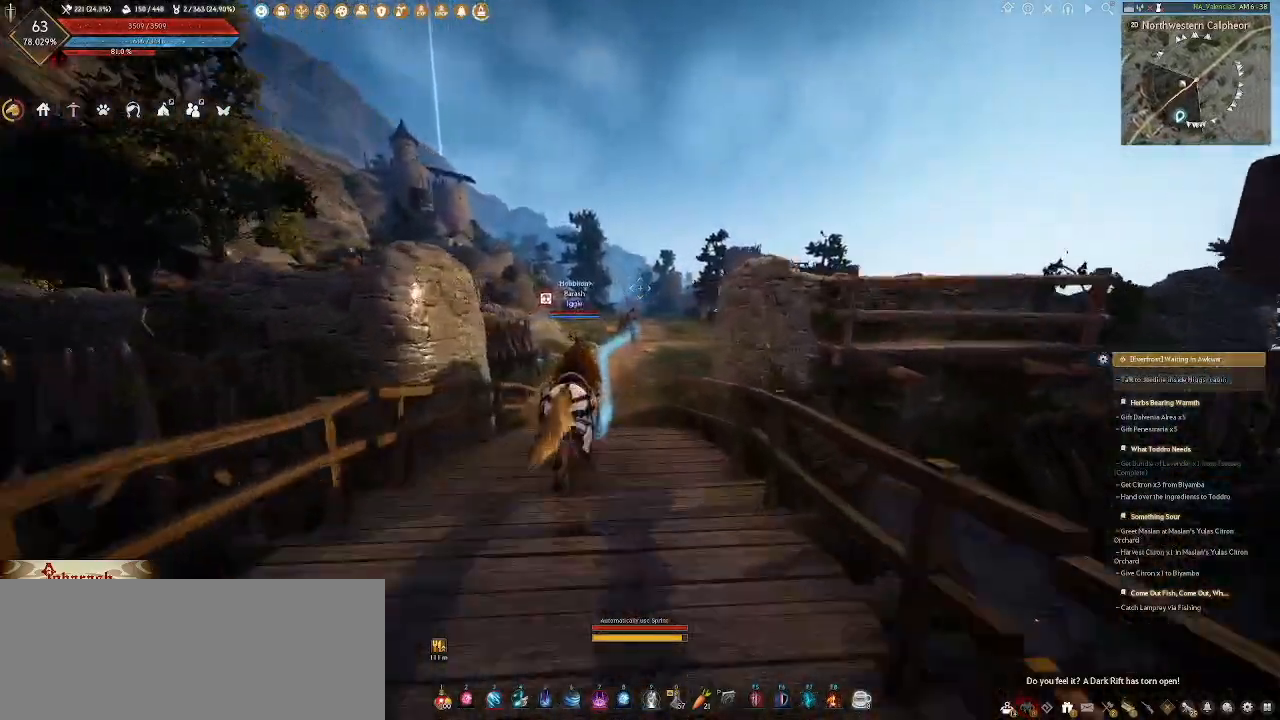
{"keys": ["shift_l", "w"], "mouse": [], "events": []}
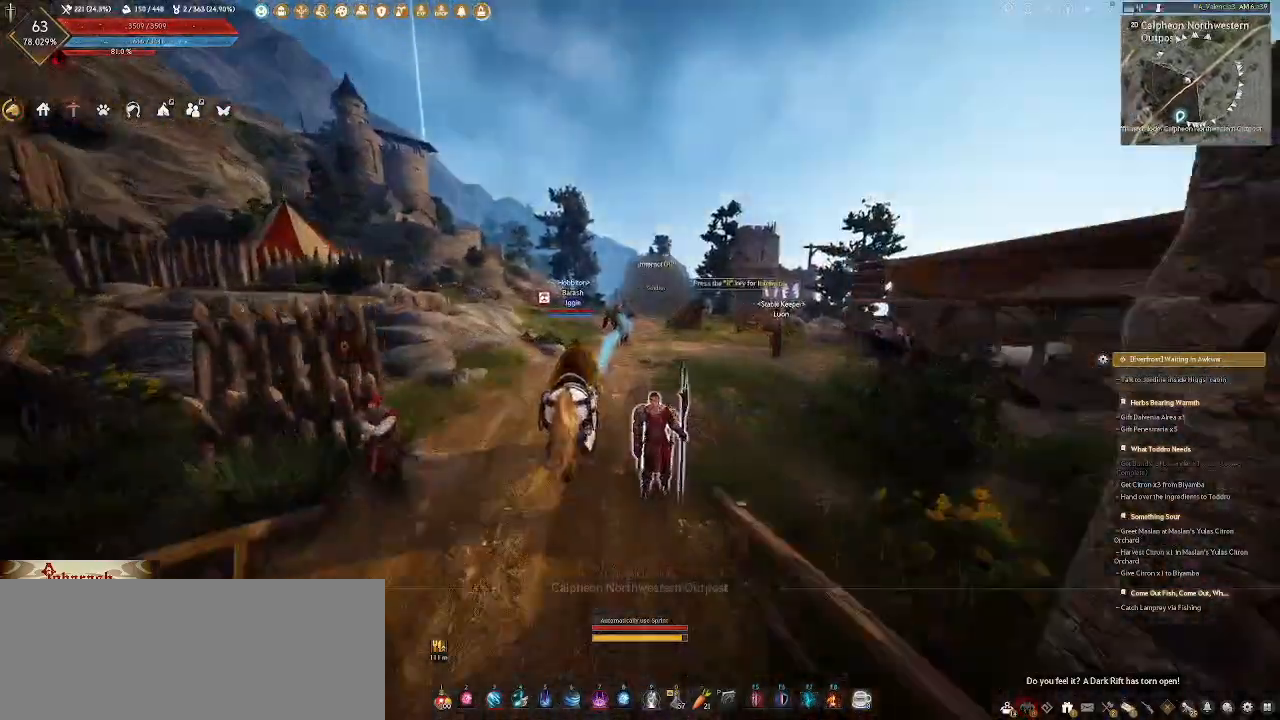
{"keys": ["w"], "mouse": ["wheel"], "events": [[83, "mouse_wheel", "down"], [150, "shift_l", "up"]]}
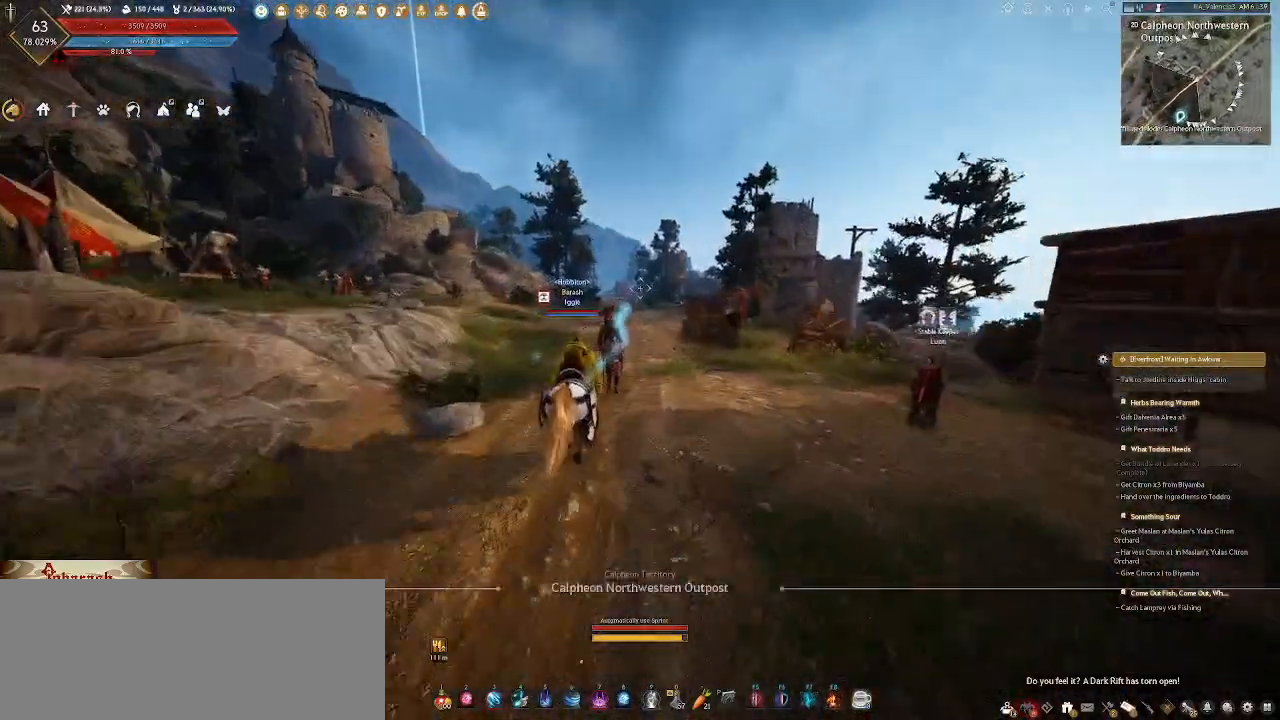
{"keys": ["w"], "mouse": ["wheel"], "events": [[17, "mouse_wheel", "up"], [367, "mouse_wheel", "down"]]}
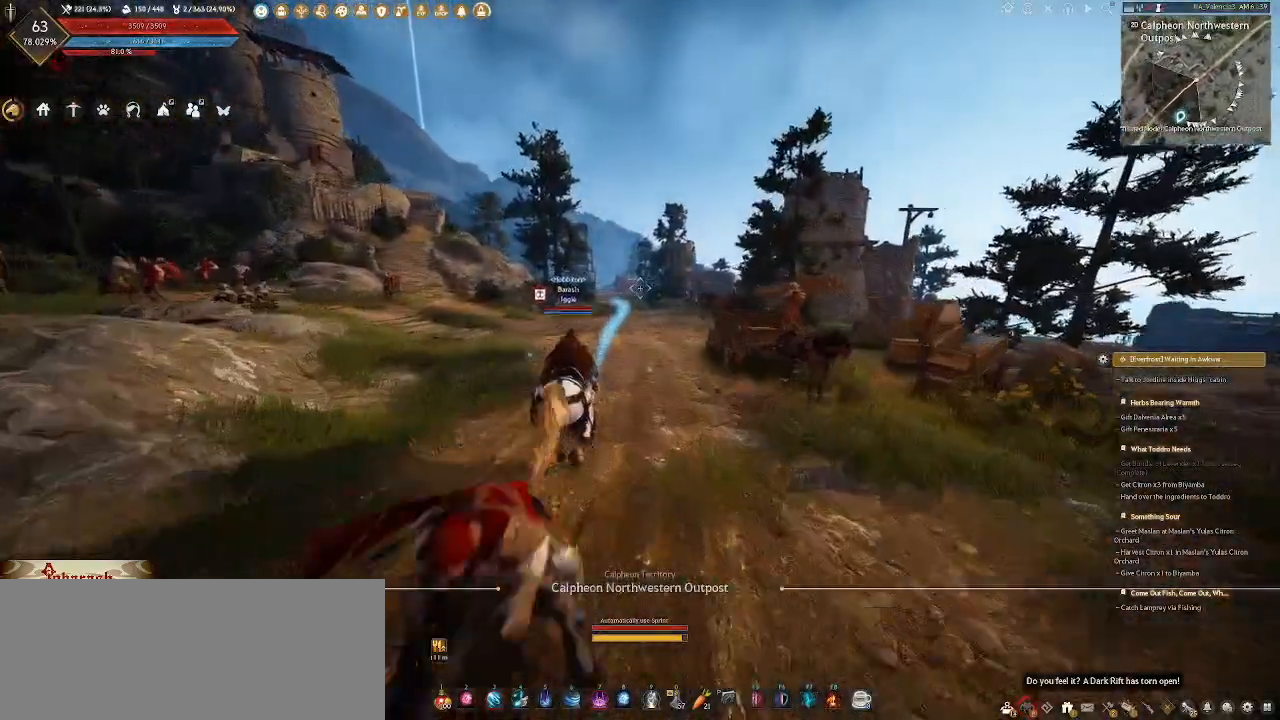
{"keys": ["w"], "mouse": [], "events": [[50, "mouse_wheel", "up"]]}
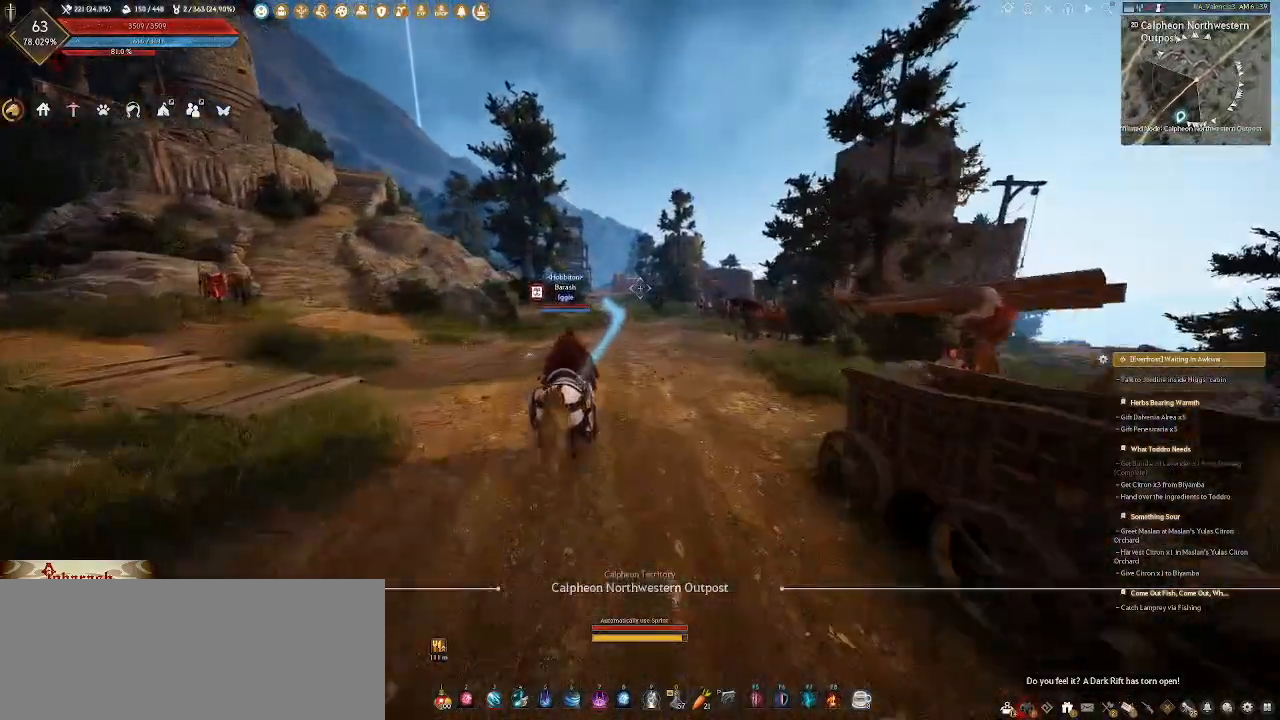
{"keys": ["w"], "mouse": [], "events": []}
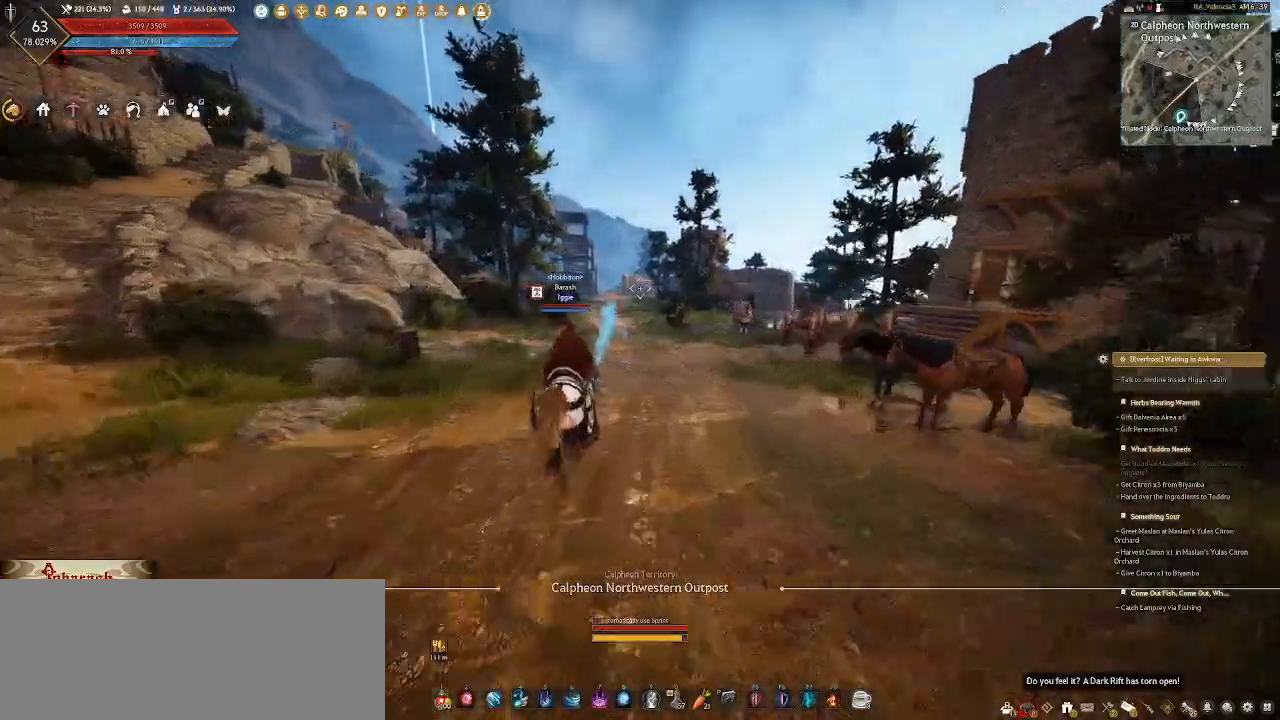
{"keys": ["w"], "mouse": [], "events": []}
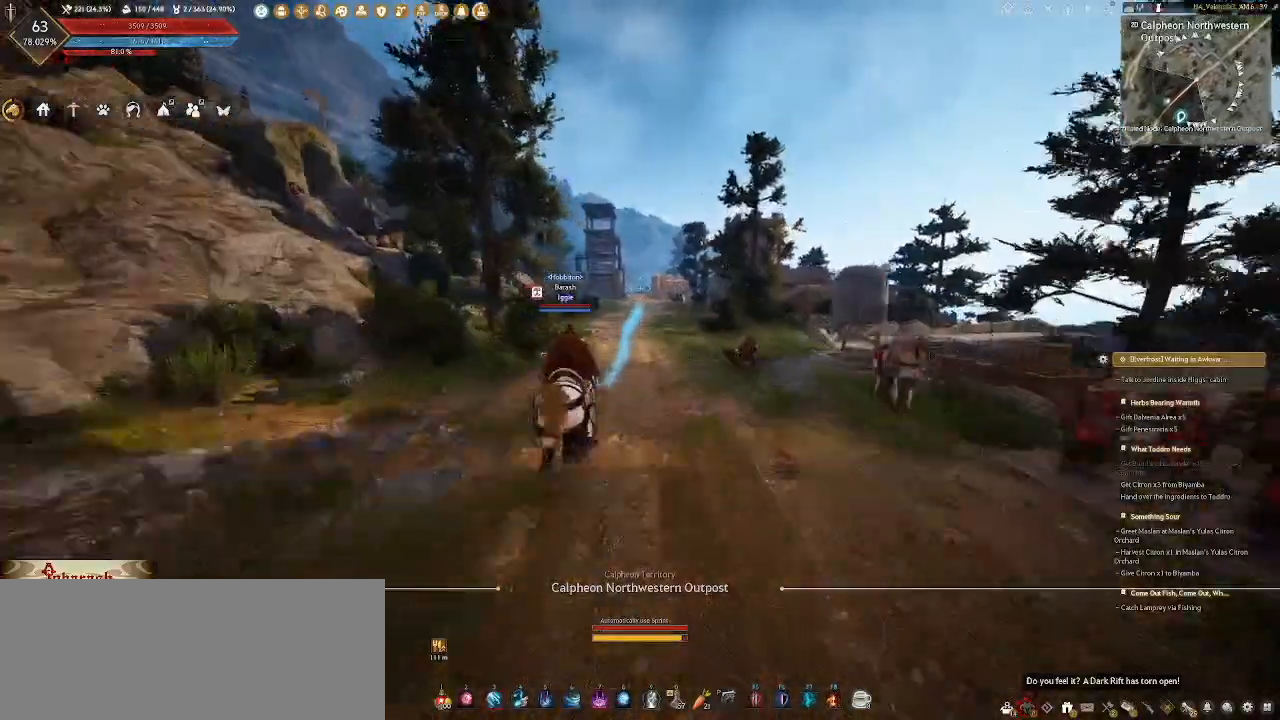
{"keys": ["w"], "mouse": [], "events": []}
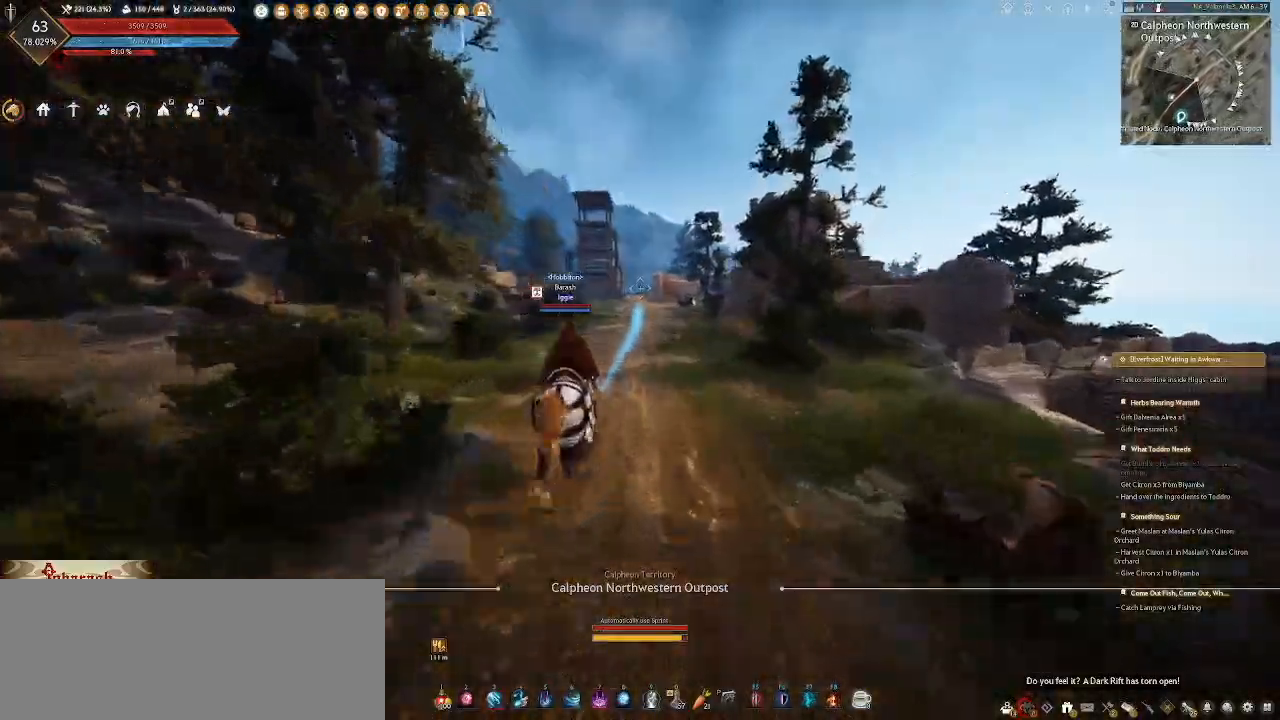
{"keys": ["w"], "mouse": [], "events": []}
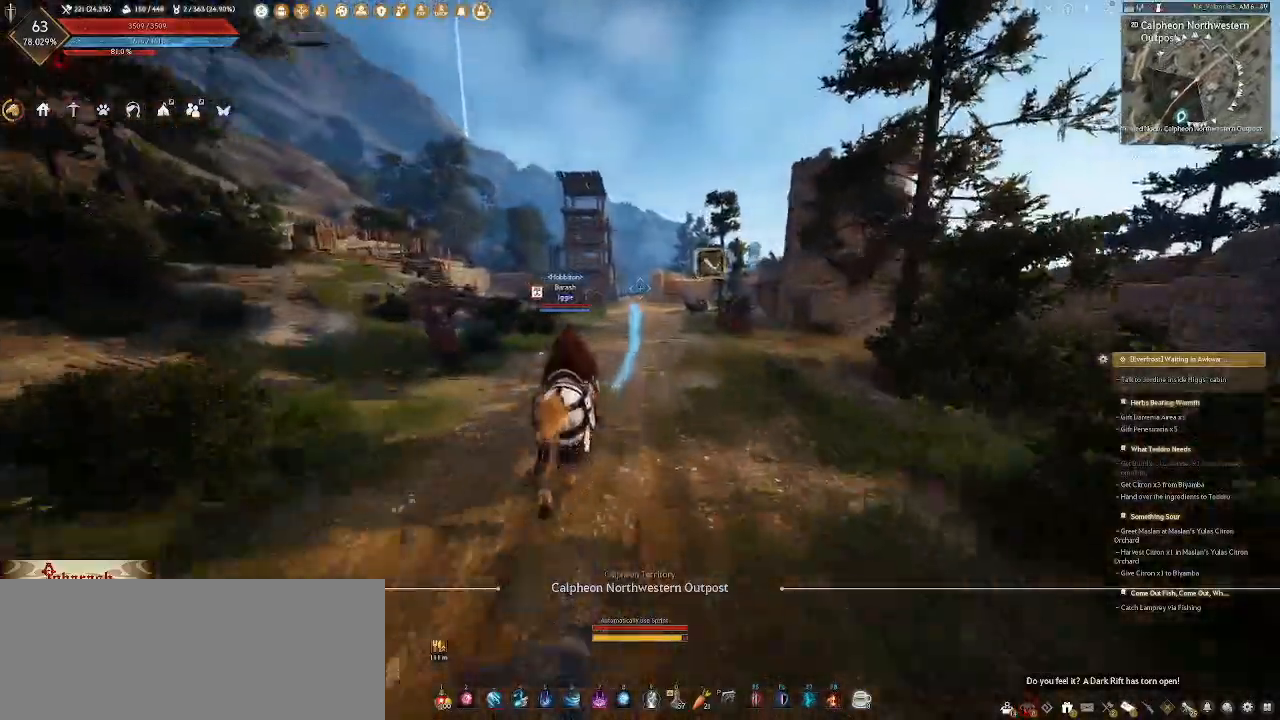
{"keys": ["w"], "mouse": [], "events": []}
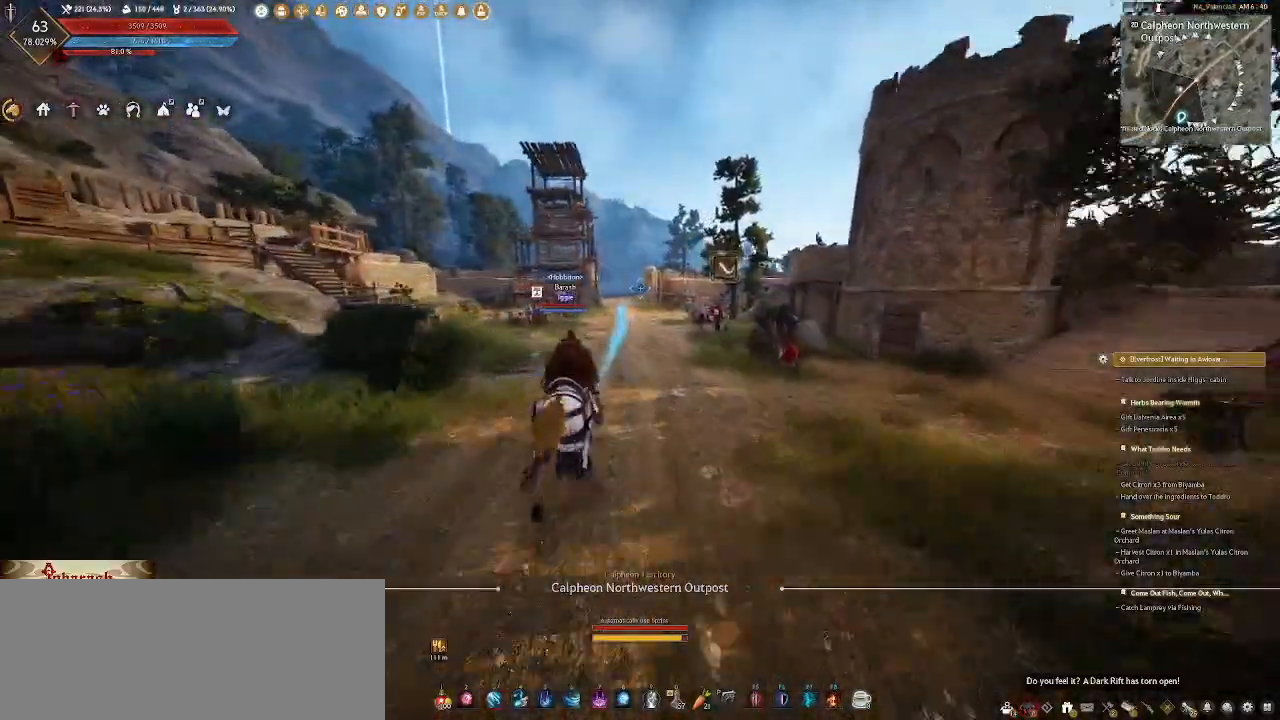
{"keys": ["w"], "mouse": [], "events": []}
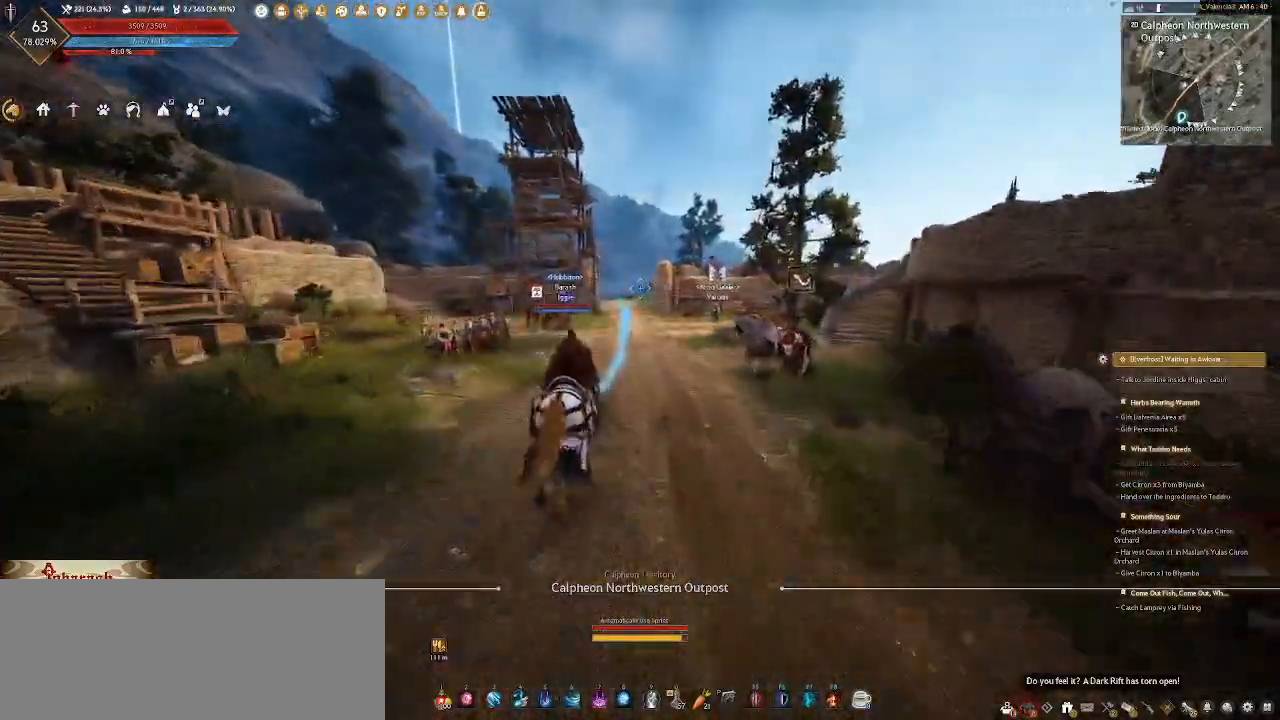
{"keys": ["w"], "mouse": [], "events": []}
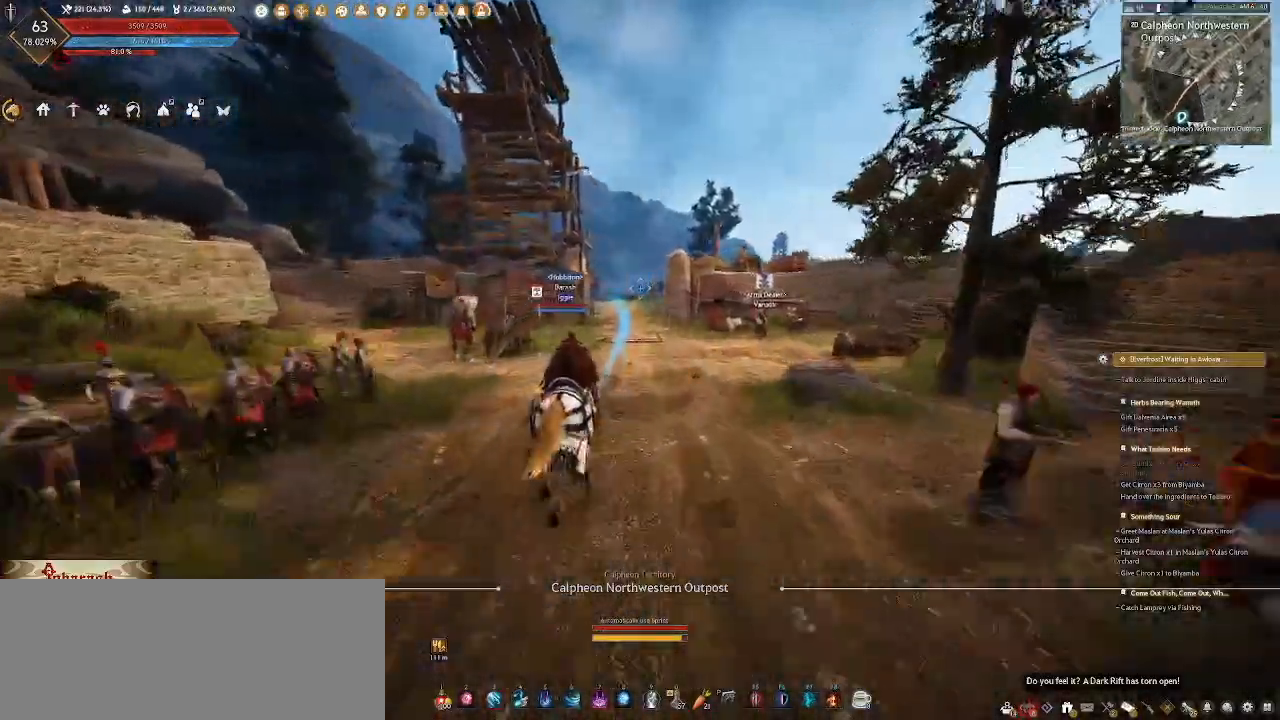
{"keys": ["w"], "mouse": [], "events": []}
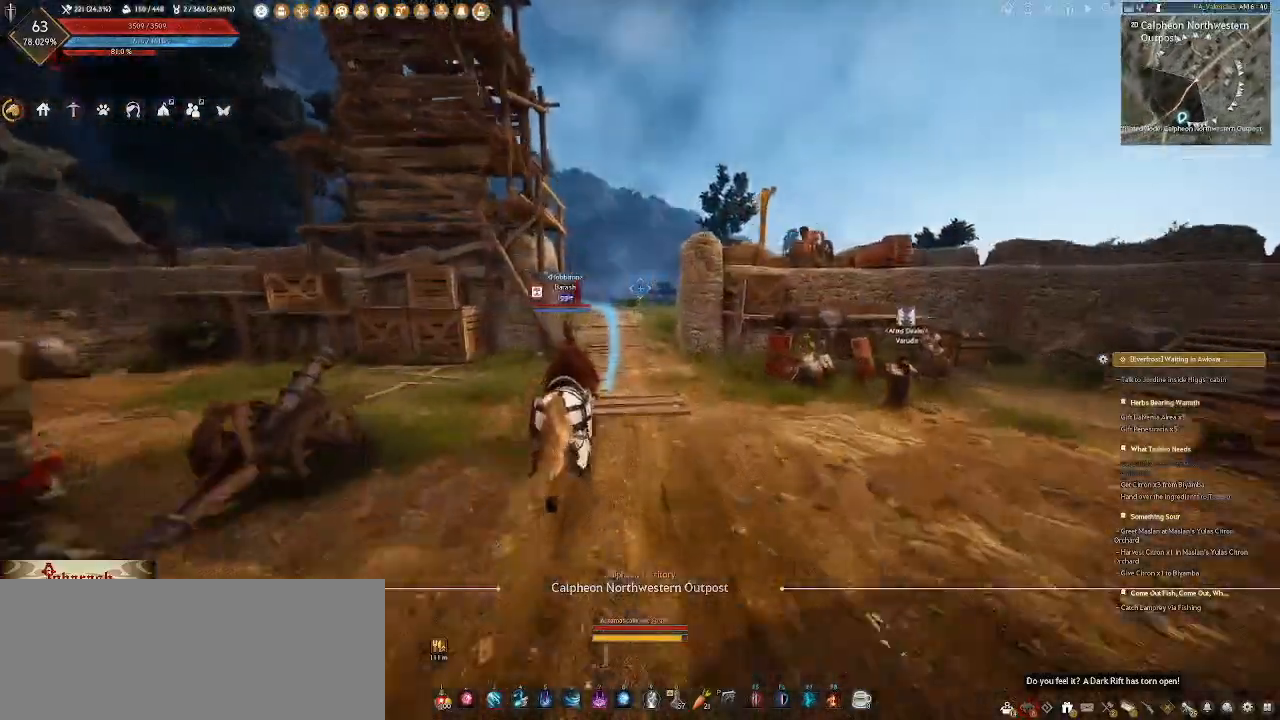
{"keys": ["w"], "mouse": [], "events": []}
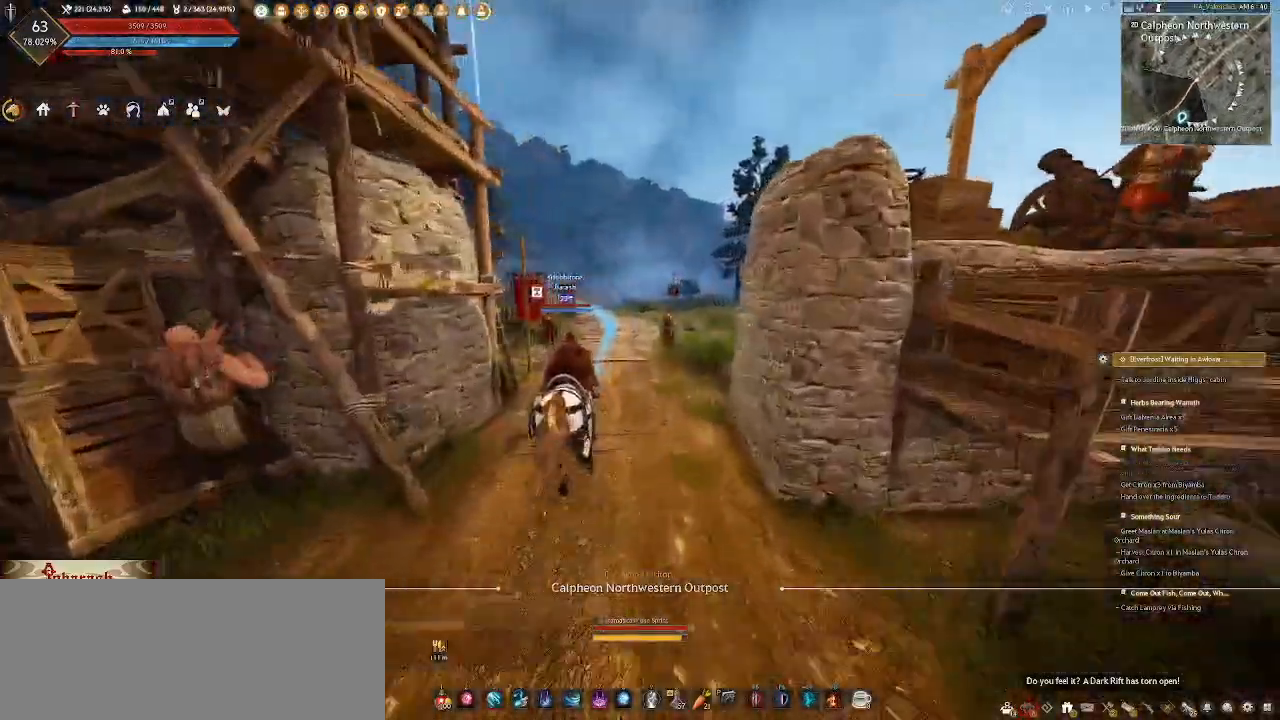
{"keys": ["w"], "mouse": [], "events": []}